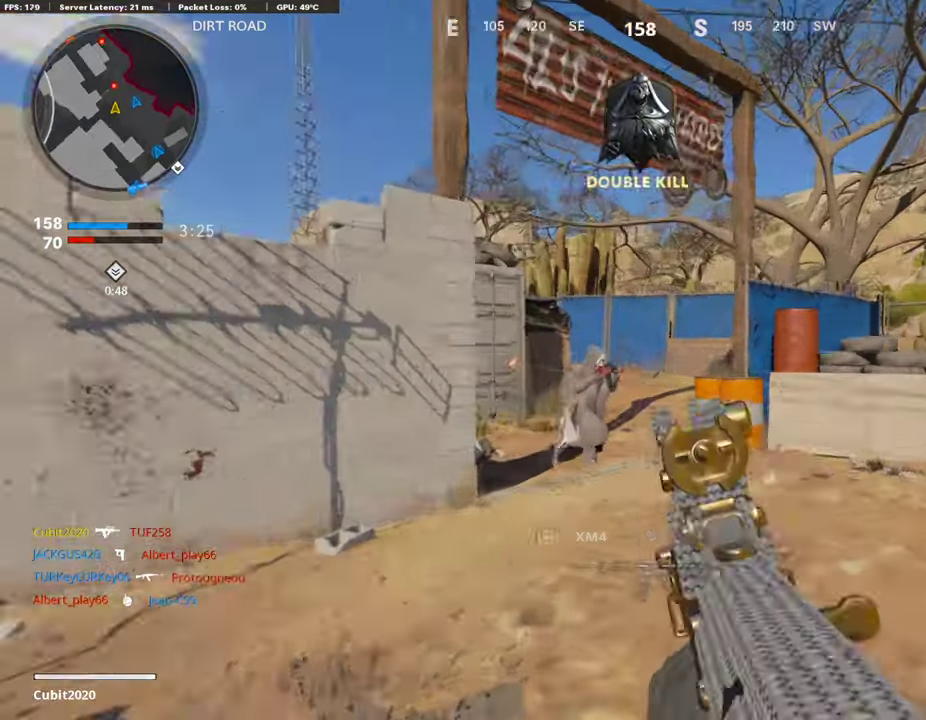
Gameplay with a controller (PlayStation layout); each line is a JSON object with the inputs held at the frame after it (dt_ms = milliseconds from this image to that frame). "events" lists button and stick changes between this image and that frame as [ms after this image, input, new state], when the widget could be followed in between.
{"dt_ms": 302, "buttons": ["L1", "R1"], "left_stick": "down-left", "right_stick": "left"}
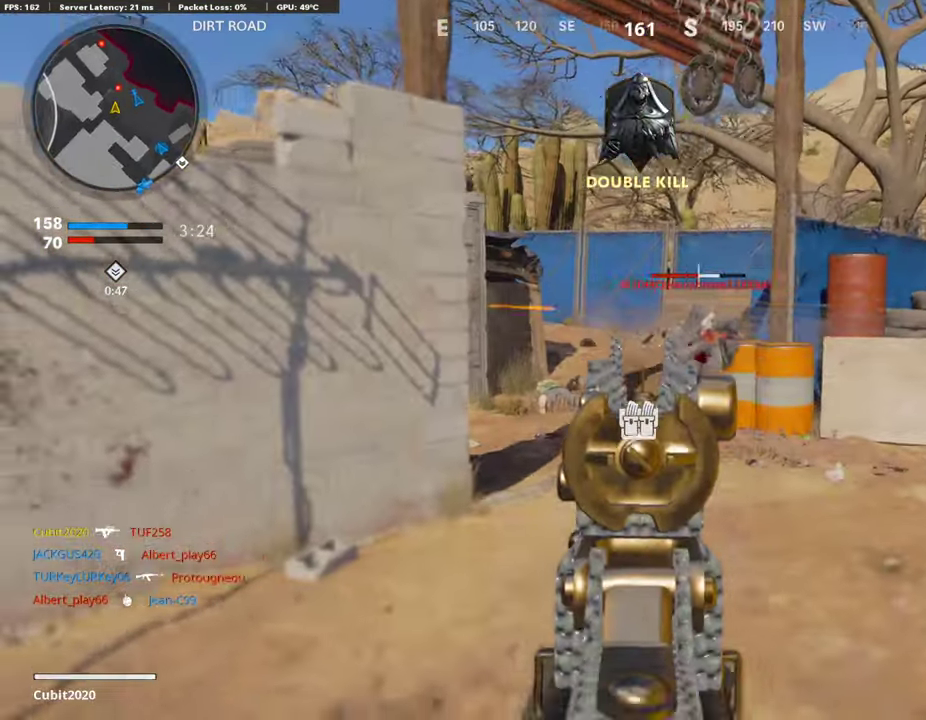
{"dt_ms": 891, "buttons": [], "left_stick": "center", "right_stick": "center"}
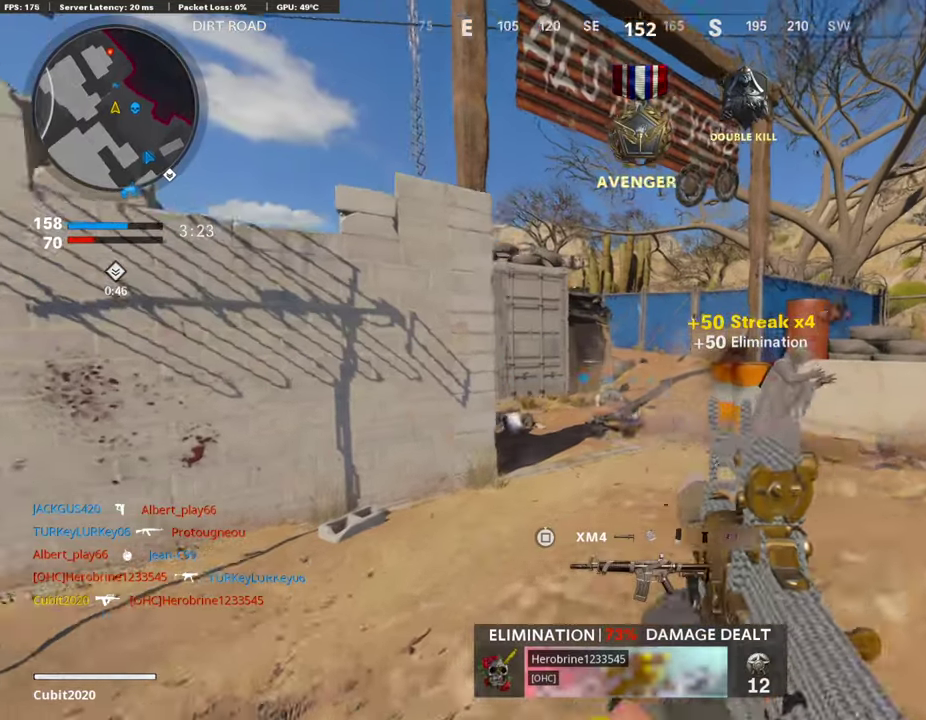
{"dt_ms": 302, "buttons": ["L1"], "left_stick": "up-right", "right_stick": "center", "events": [[50, "L1", "down"], [84, "left_stick", "down-left"], [134, "right_stick", "up-left"], [184, "left_stick", "center"], [218, "right_stick", "center"], [252, "left_stick", "up"], [302, "left_stick", "up-right"]]}
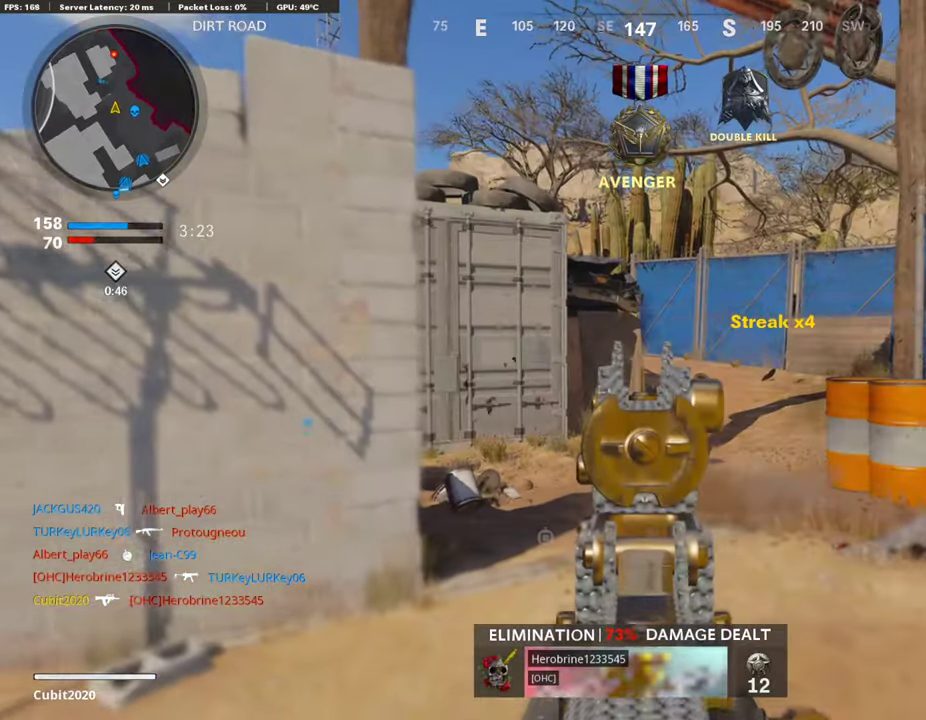
{"dt_ms": 605, "buttons": ["L1"], "left_stick": "right", "right_stick": "center", "events": [[101, "L1", "up"], [168, "left_stick", "center"], [235, "left_stick", "up"], [269, "L1", "down"], [336, "left_stick", "right"], [370, "L1", "up"], [471, "L1", "down"]]}
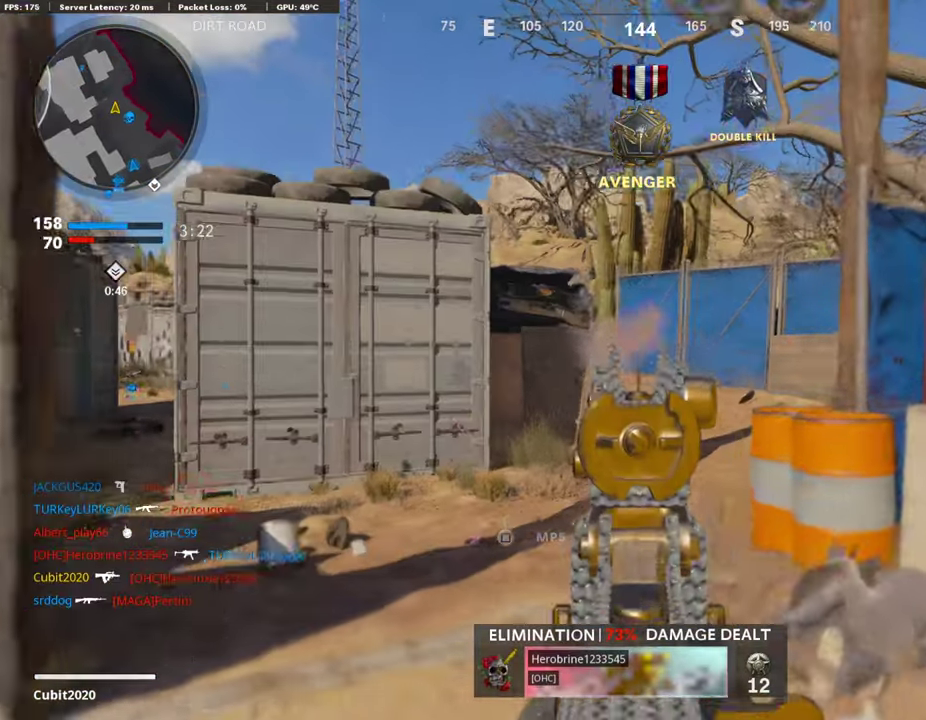
{"dt_ms": 403, "buttons": ["L1"], "left_stick": "right", "right_stick": "center", "events": [[50, "right_stick", "up-left"], [101, "right_stick", "center"], [185, "right_stick", "up-left"], [353, "right_stick", "center"]]}
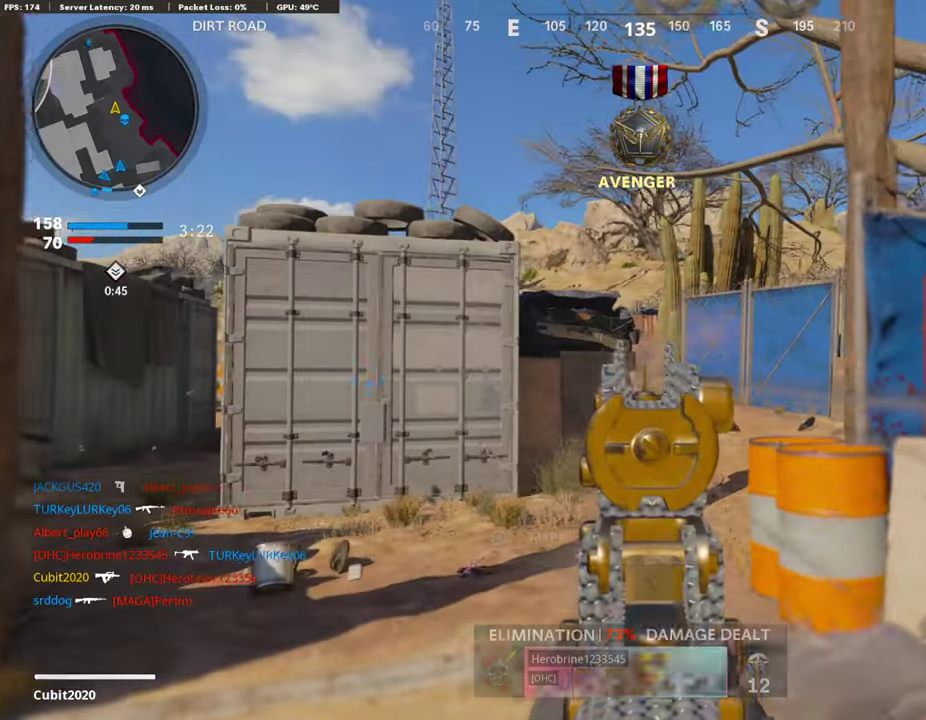
{"dt_ms": 487, "buttons": [], "left_stick": "up-right", "right_stick": "center", "events": [[51, "R1", "down"], [151, "left_stick", "up-right"], [185, "L1", "up"], [202, "left_stick", "up"], [219, "R1", "up"], [286, "R2", "down"], [403, "left_stick", "up-right"], [420, "R2", "up"]]}
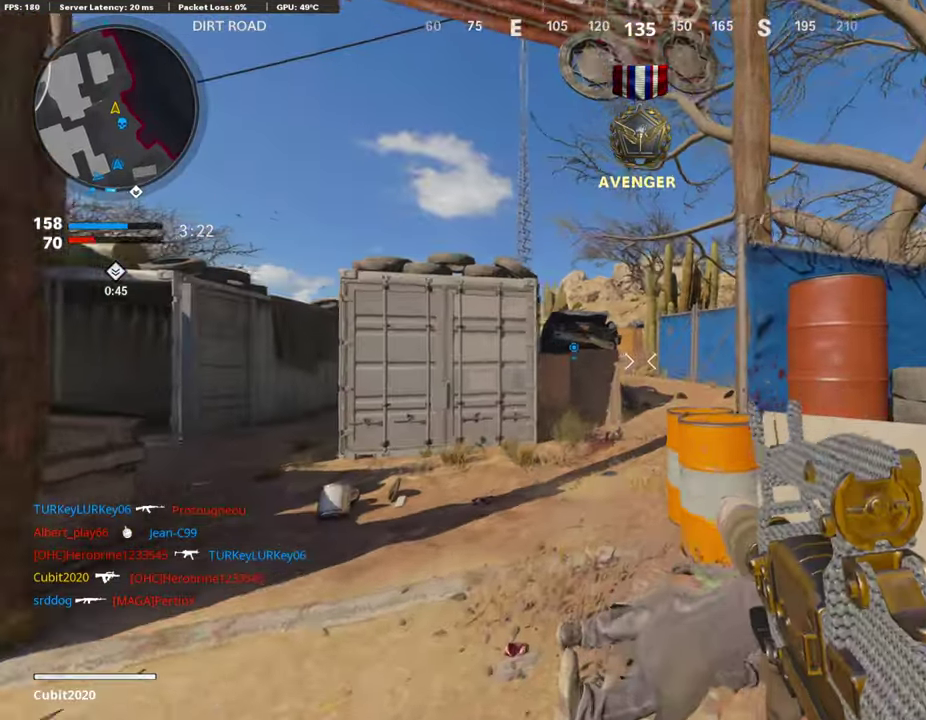
{"dt_ms": 505, "buttons": [], "left_stick": "left", "right_stick": "center", "events": [[17, "left_stick", "up"], [437, "left_stick", "up-left"], [488, "left_stick", "left"]]}